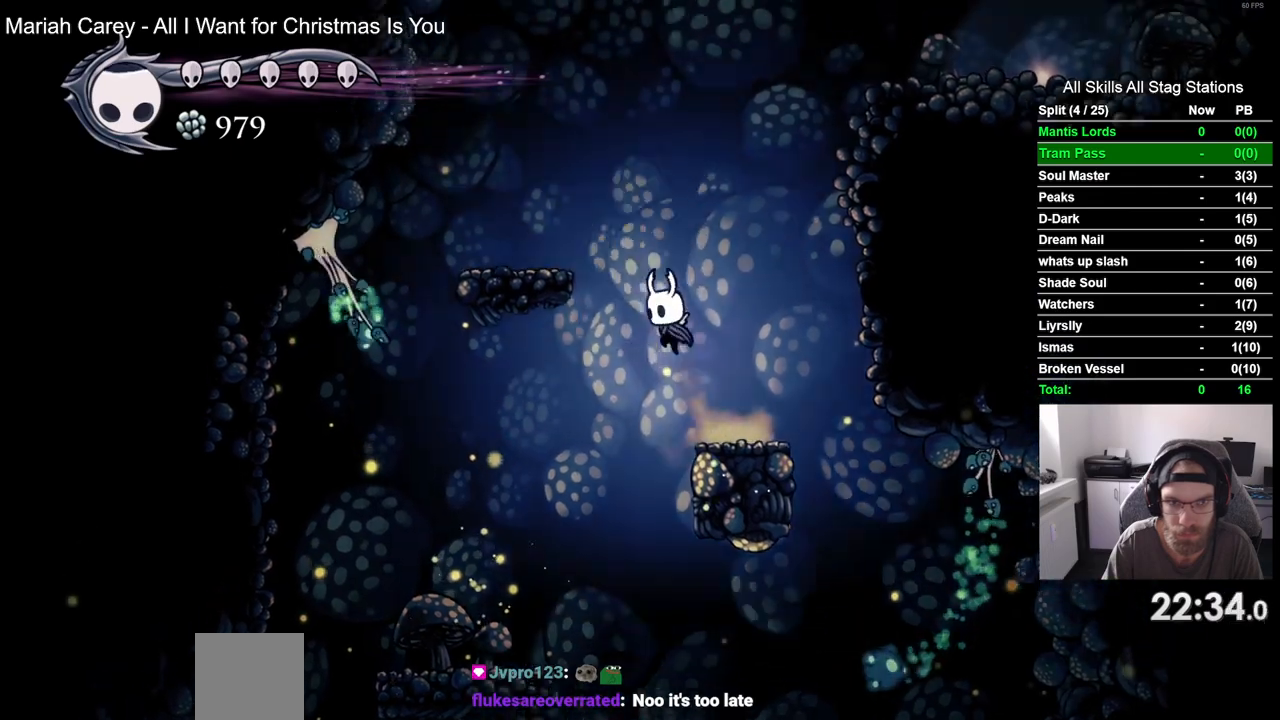
Gameplay with a controller (PlayStation layout); each line is a JSON object with the inputs held at the frame after it. "events" lists button and stick changes between this image and that frame as [ms after this image, input, new state], when the widget could be followed in between. Not read: L3 R3.
{"buttons": ["CROSS", "DPAD_RIGHT"], "left_stick": "center", "right_stick": "center", "events": [[283, "CROSS", "up"], [417, "DPAD_RIGHT", "down"], [450, "CROSS", "down"], [500, "DPAD_LEFT", "up"]]}
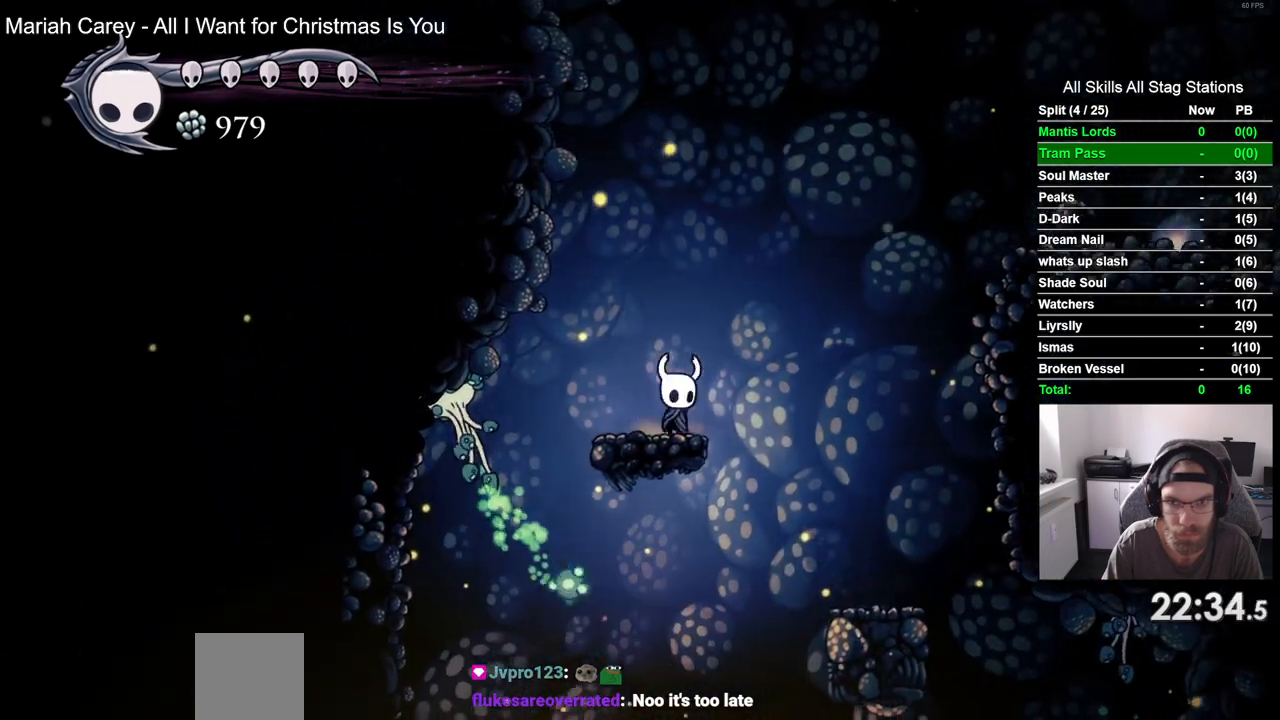
{"buttons": ["CROSS", "DPAD_RIGHT"], "left_stick": "center", "right_stick": "center", "events": [[283, "R2", "down"], [500, "R2", "up"]]}
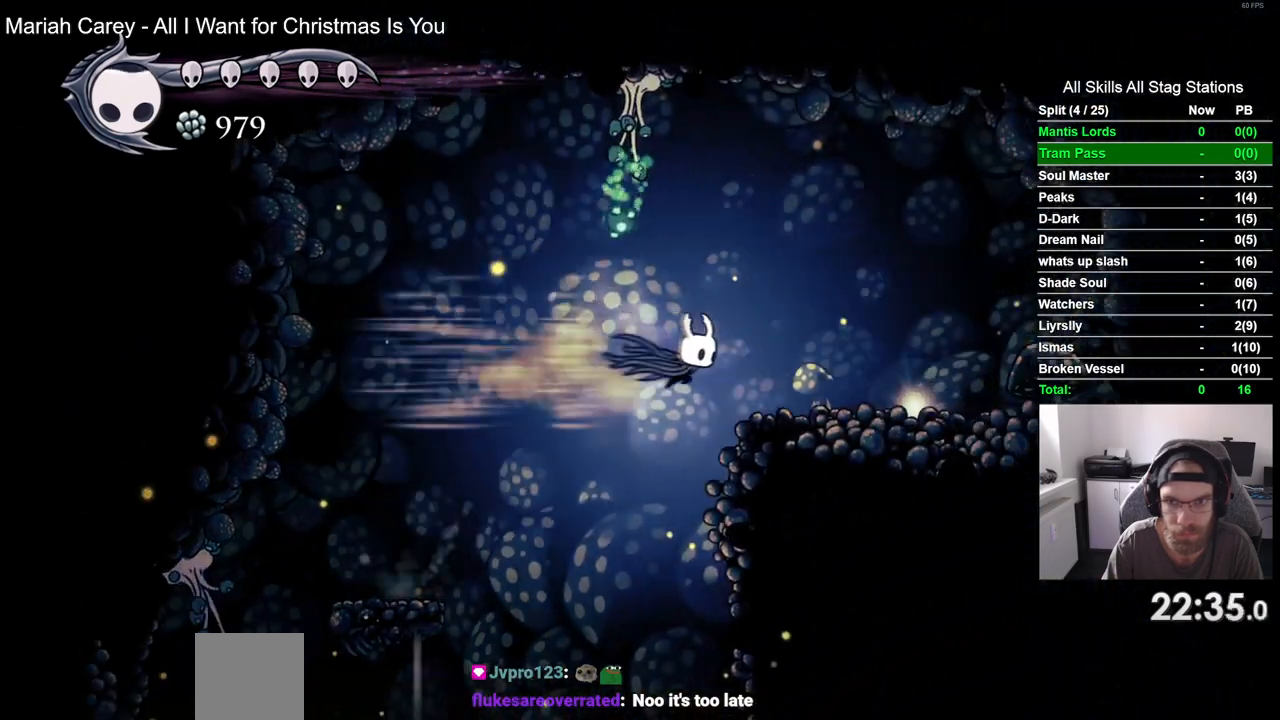
{"buttons": ["CROSS", "DPAD_RIGHT"], "left_stick": "center", "right_stick": "center"}
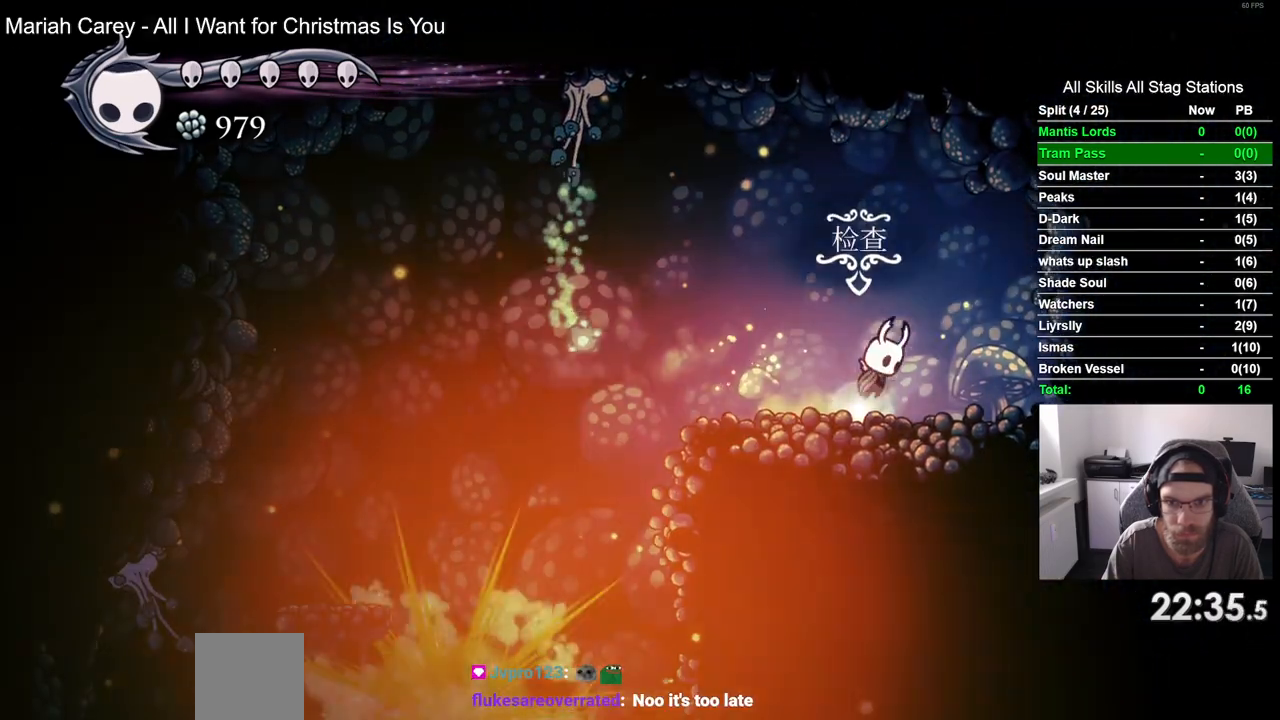
{"buttons": [], "left_stick": "center", "right_stick": "center", "events": [[100, "DPAD_LEFT", "down"], [100, "DPAD_RIGHT", "up"], [233, "R1", "down"], [283, "DPAD_LEFT", "up"], [350, "CROSS", "up"], [350, "R1", "up"]]}
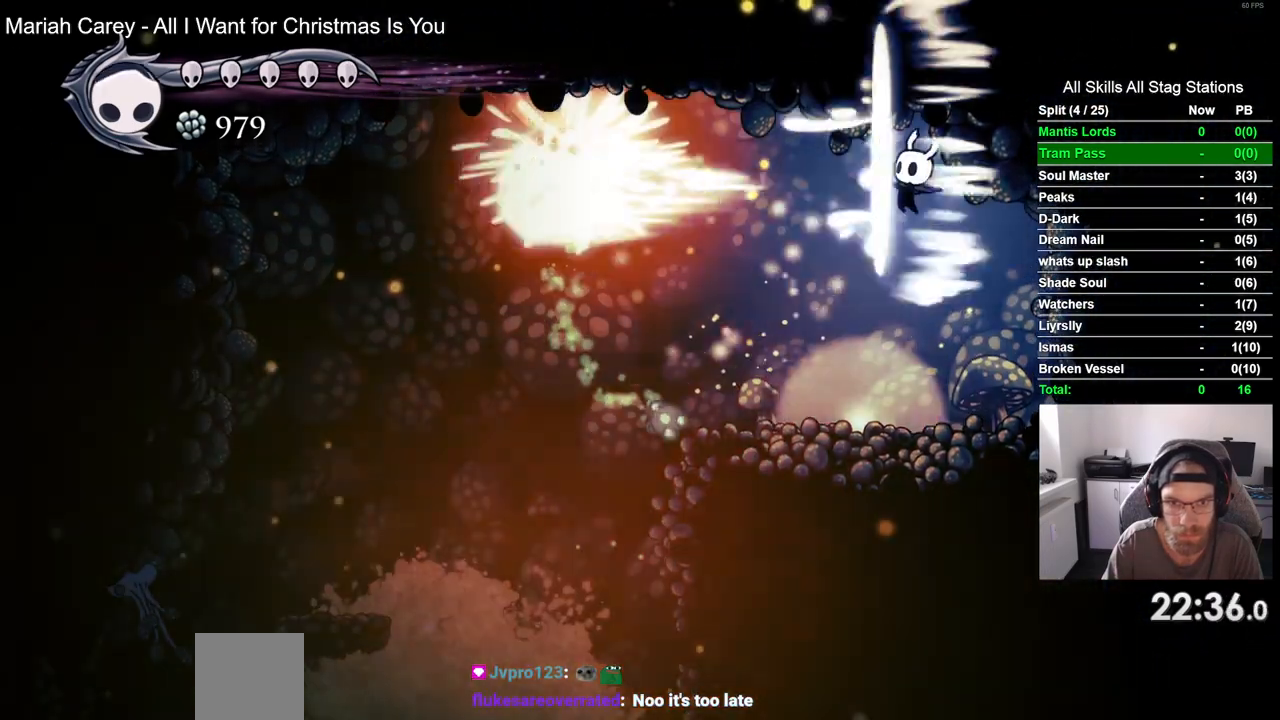
{"buttons": ["DPAD_RIGHT"], "left_stick": "center", "right_stick": "center", "events": [[183, "DPAD_RIGHT", "down"]]}
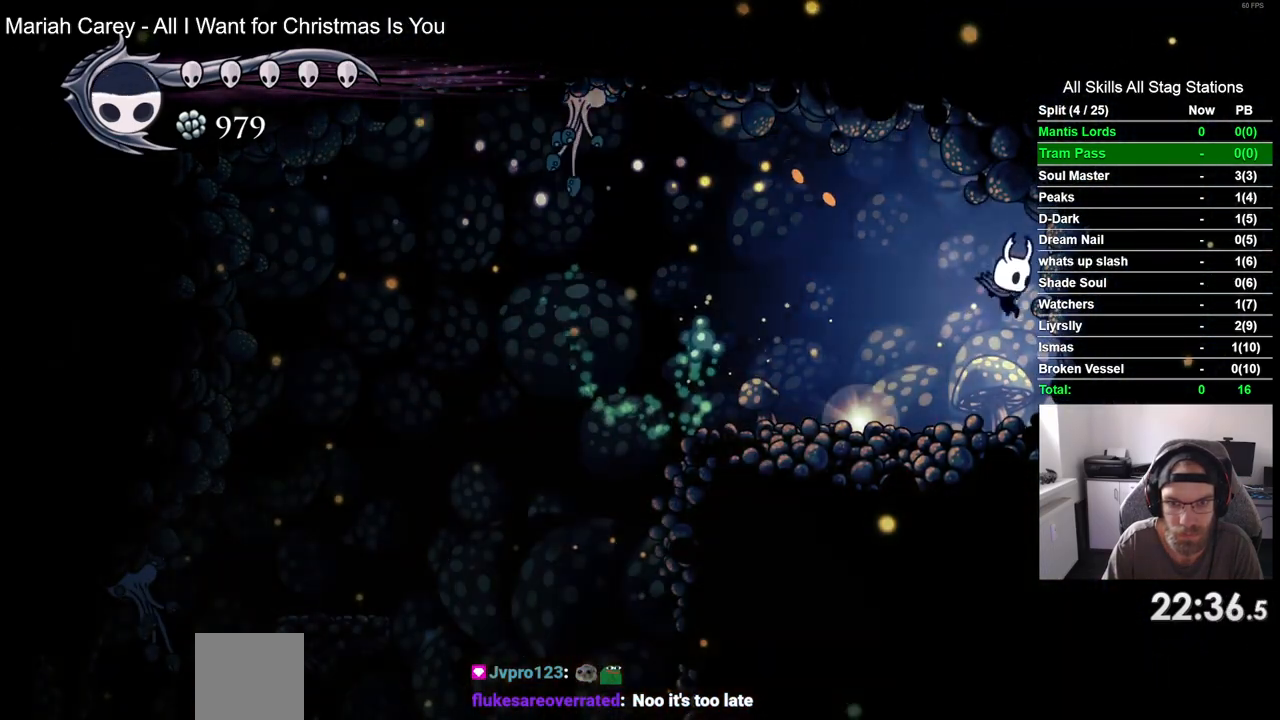
{"buttons": ["DPAD_RIGHT"], "left_stick": "center", "right_stick": "center", "events": [[83, "DPAD_LEFT", "down"], [83, "DPAD_RIGHT", "up"], [200, "DPAD_LEFT", "up"], [200, "DPAD_RIGHT", "down"], [200, "R1", "down"], [300, "R1", "up"]]}
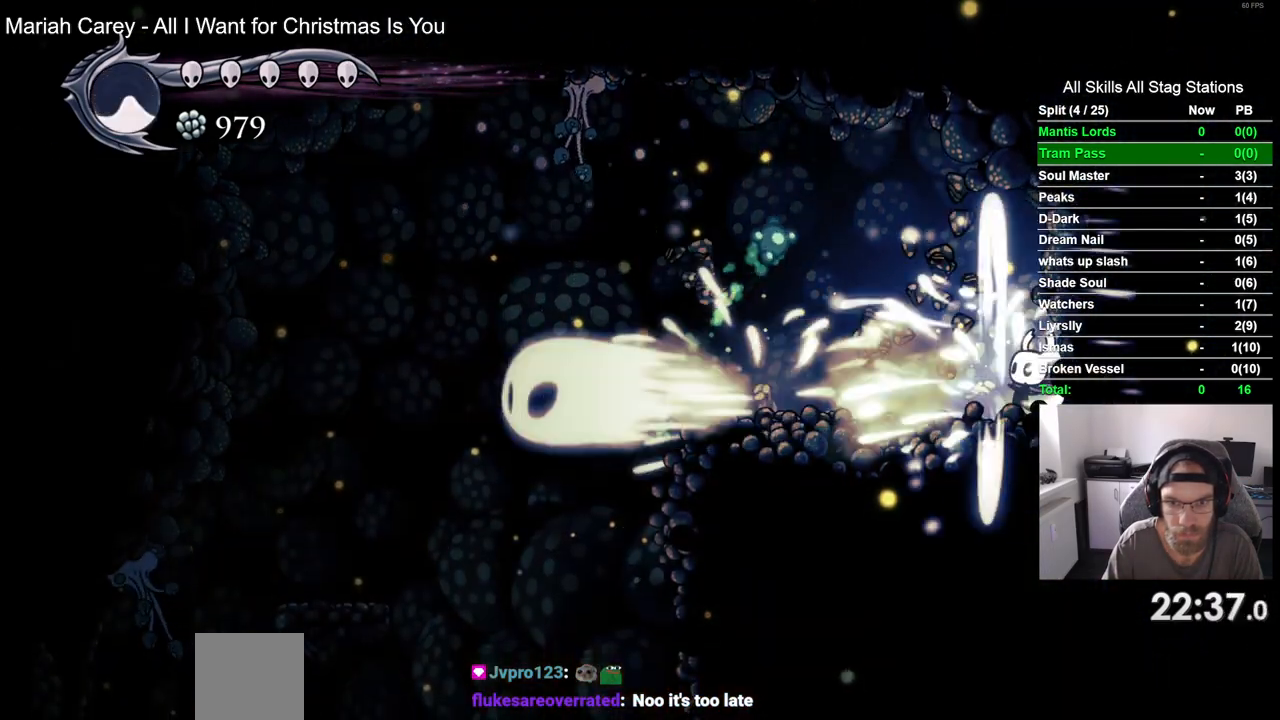
{"buttons": ["DPAD_LEFT"], "left_stick": "center", "right_stick": "center", "events": [[67, "DPAD_LEFT", "down"], [67, "DPAD_RIGHT", "up"], [267, "R2", "down"], [467, "R2", "up"]]}
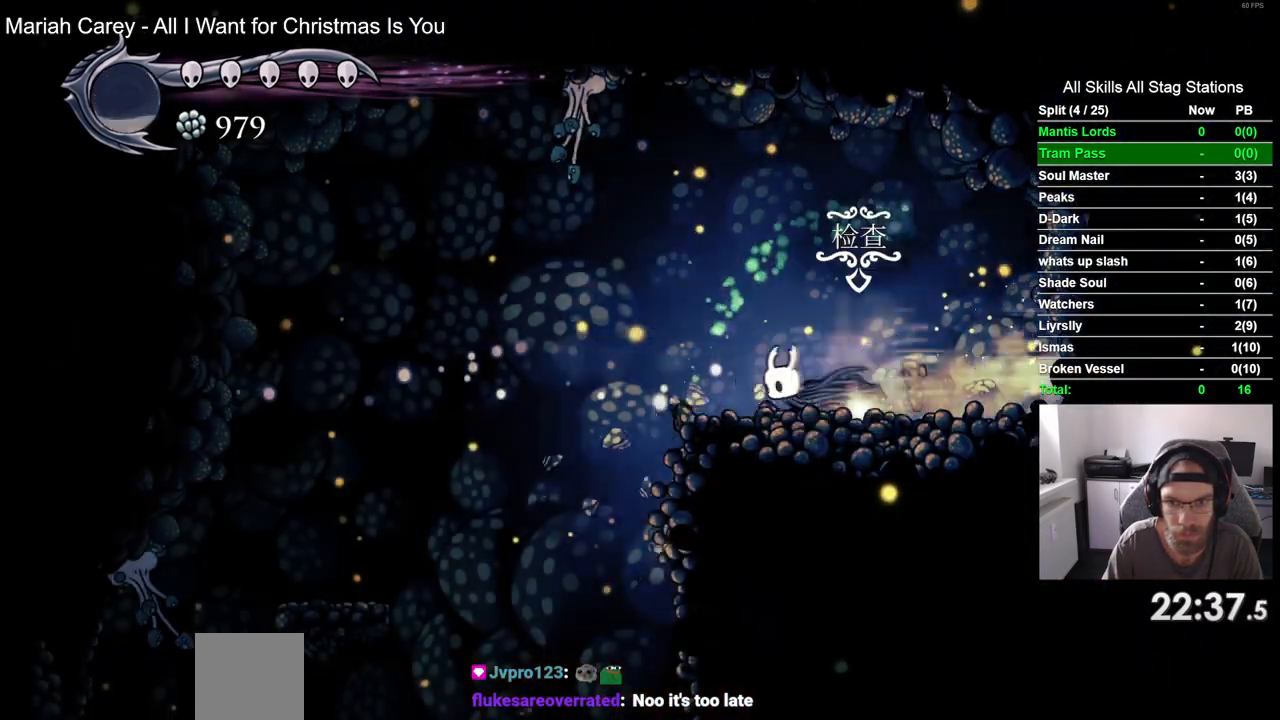
{"buttons": ["DPAD_LEFT"], "left_stick": "center", "right_stick": "center", "events": []}
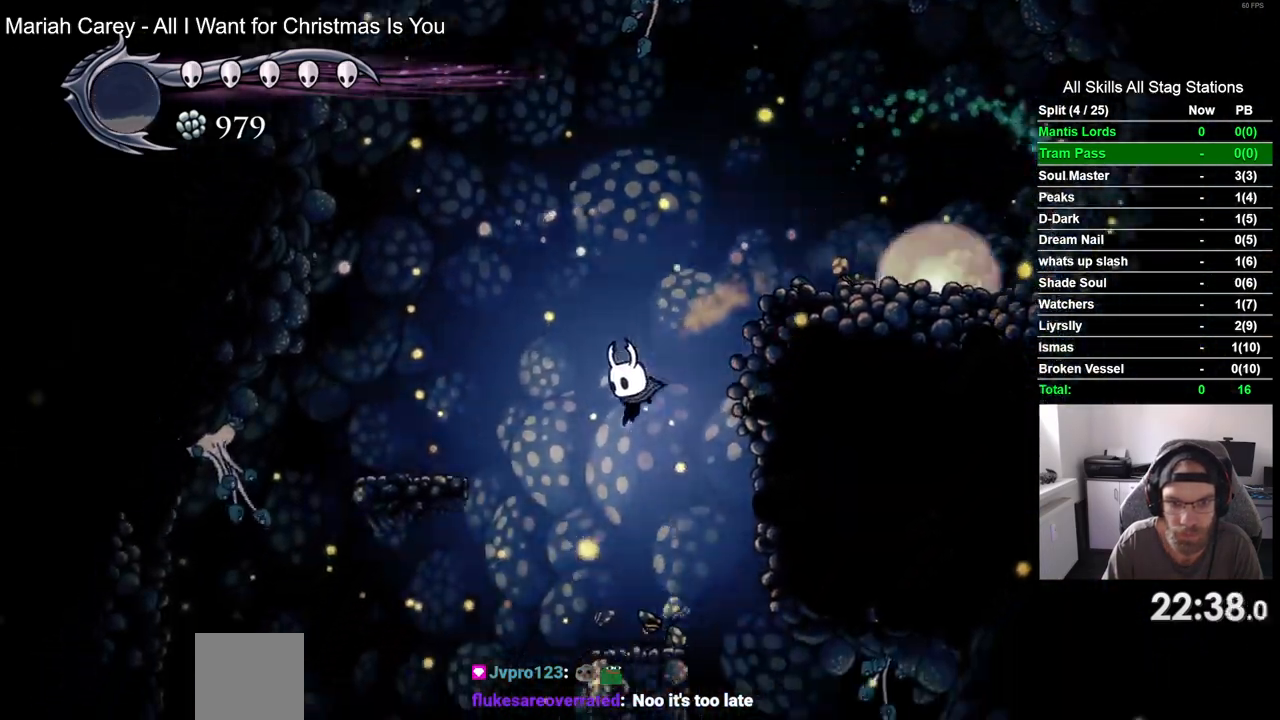
{"buttons": ["DPAD_LEFT"], "left_stick": "center", "right_stick": "center", "events": []}
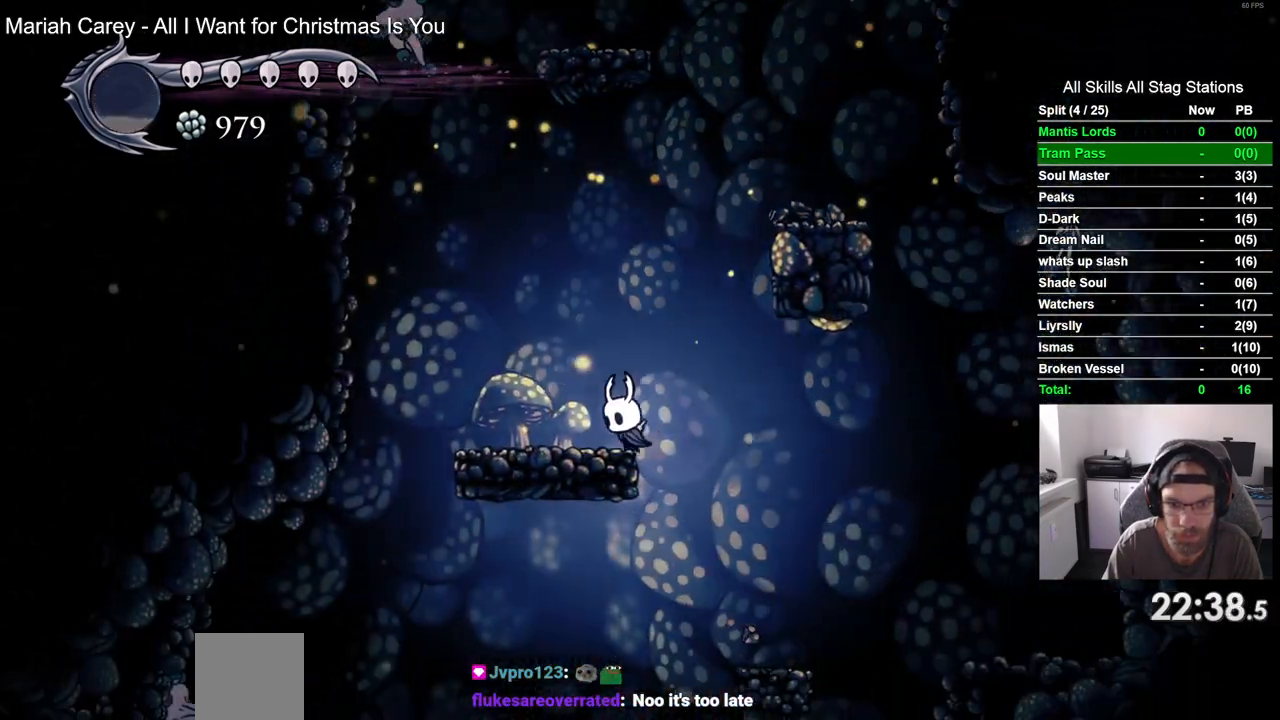
{"buttons": ["DPAD_RIGHT"], "left_stick": "center", "right_stick": "center", "events": [[167, "DPAD_LEFT", "up"], [467, "DPAD_RIGHT", "down"]]}
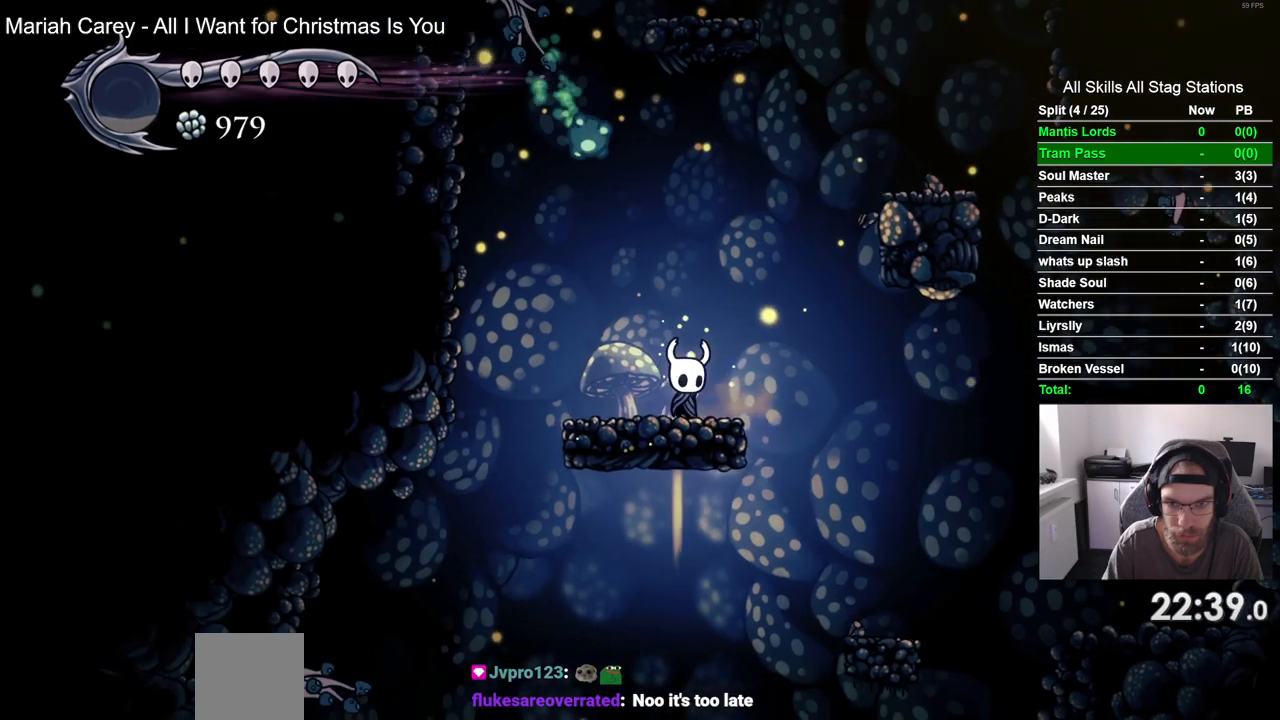
{"buttons": ["CROSS", "DPAD_RIGHT"], "left_stick": "center", "right_stick": "center", "events": [[67, "CROSS", "down"]]}
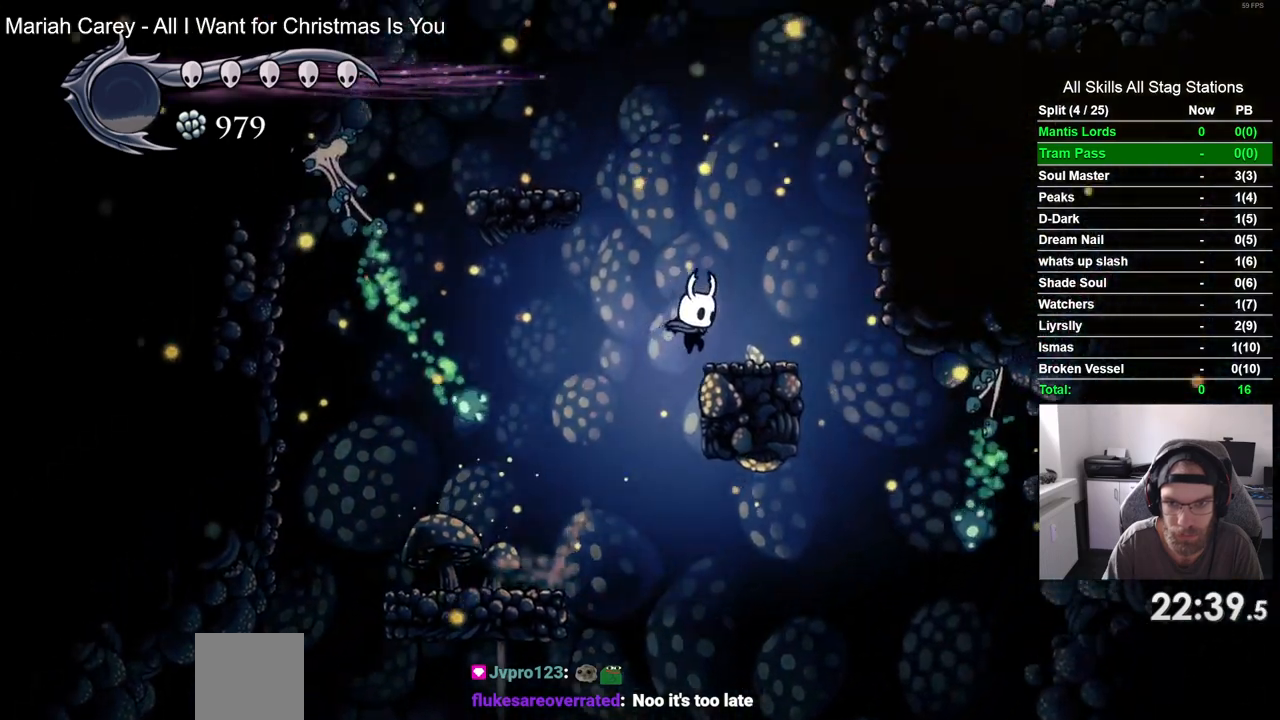
{"buttons": ["CROSS", "DPAD_LEFT"], "left_stick": "center", "right_stick": "center", "events": [[83, "CROSS", "up"], [167, "DPAD_LEFT", "down"], [167, "DPAD_RIGHT", "up"], [183, "CROSS", "down"]]}
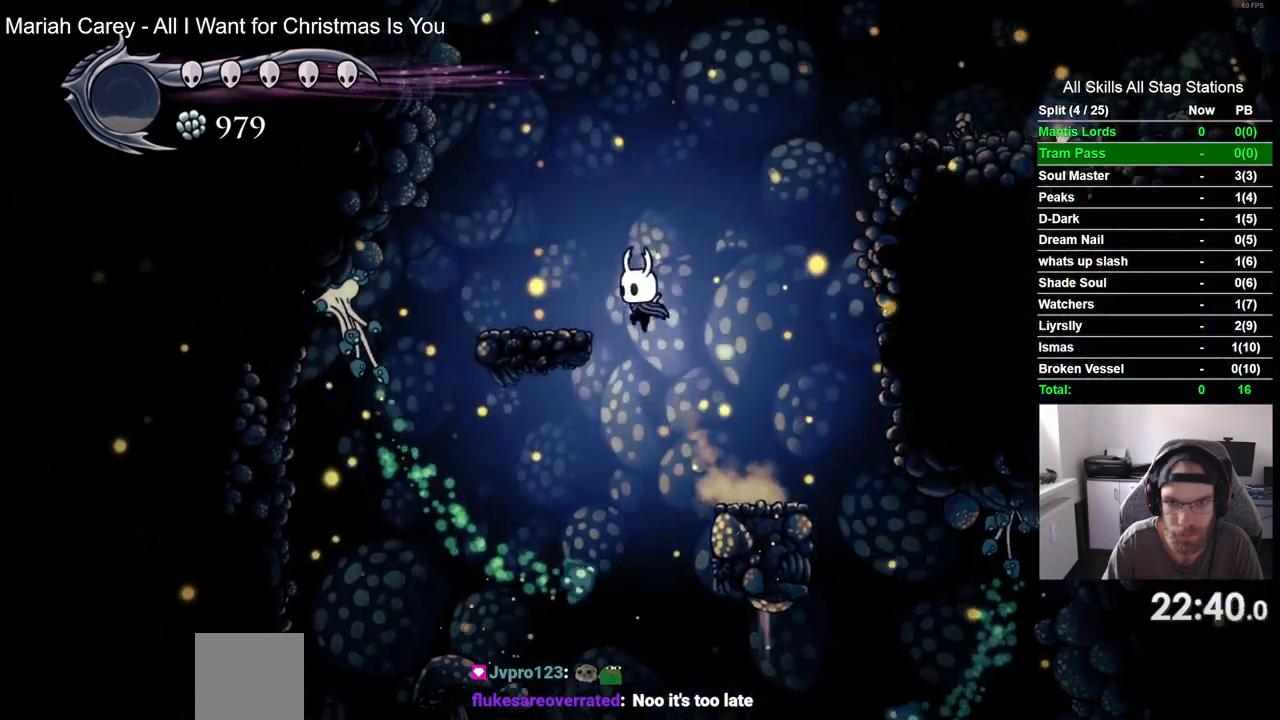
{"buttons": ["CROSS", "DPAD_RIGHT"], "left_stick": "center", "right_stick": "center", "events": [[67, "CROSS", "up"], [400, "CROSS", "down"], [400, "DPAD_LEFT", "up"], [400, "DPAD_RIGHT", "down"]]}
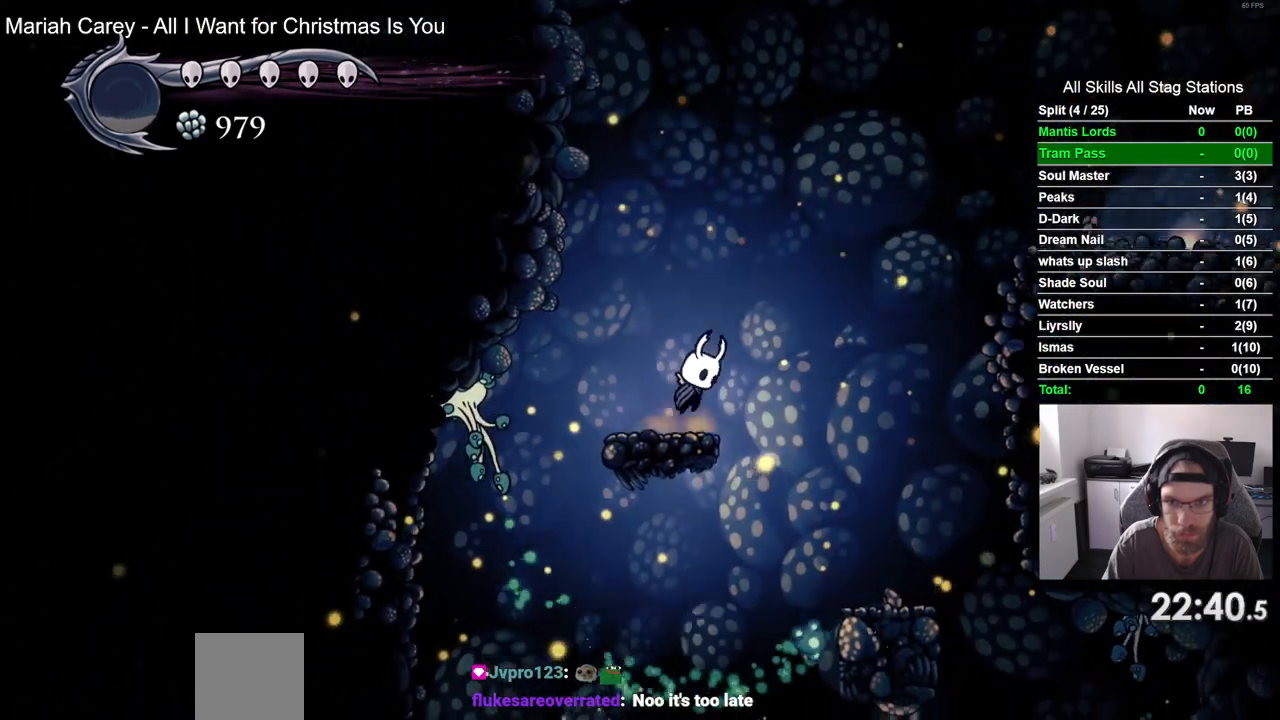
{"buttons": ["DPAD_RIGHT"], "left_stick": "center", "right_stick": "center", "events": [[217, "R2", "down"], [417, "R2", "up"], [467, "CROSS", "up"]]}
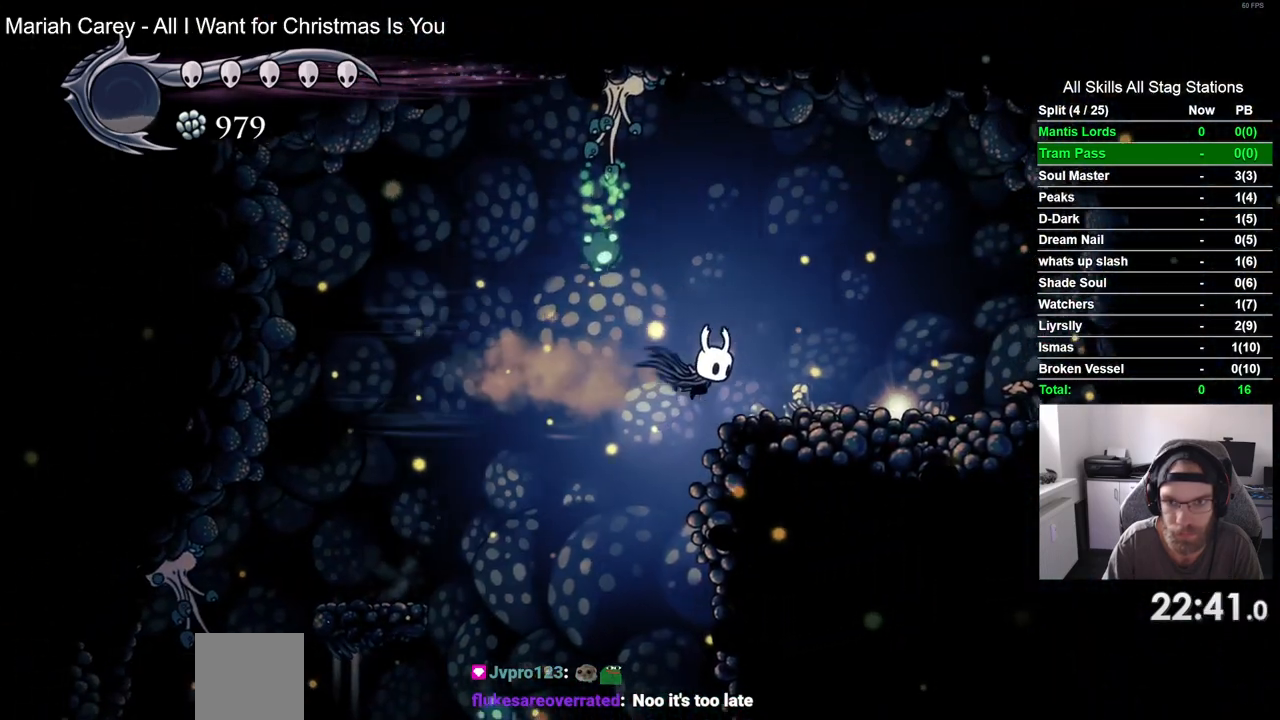
{"buttons": ["DPAD_RIGHT"], "left_stick": "center", "right_stick": "center", "events": []}
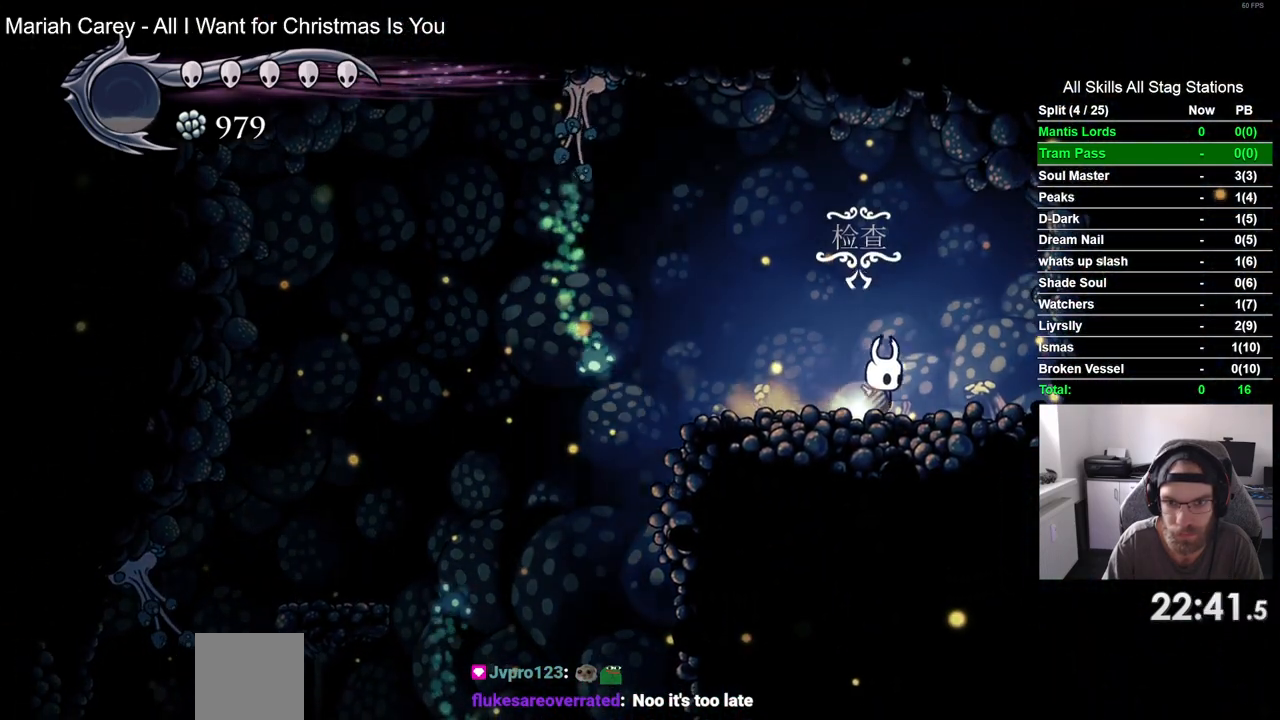
{"buttons": [], "left_stick": "center", "right_stick": "center", "events": [[317, "DPAD_RIGHT", "up"]]}
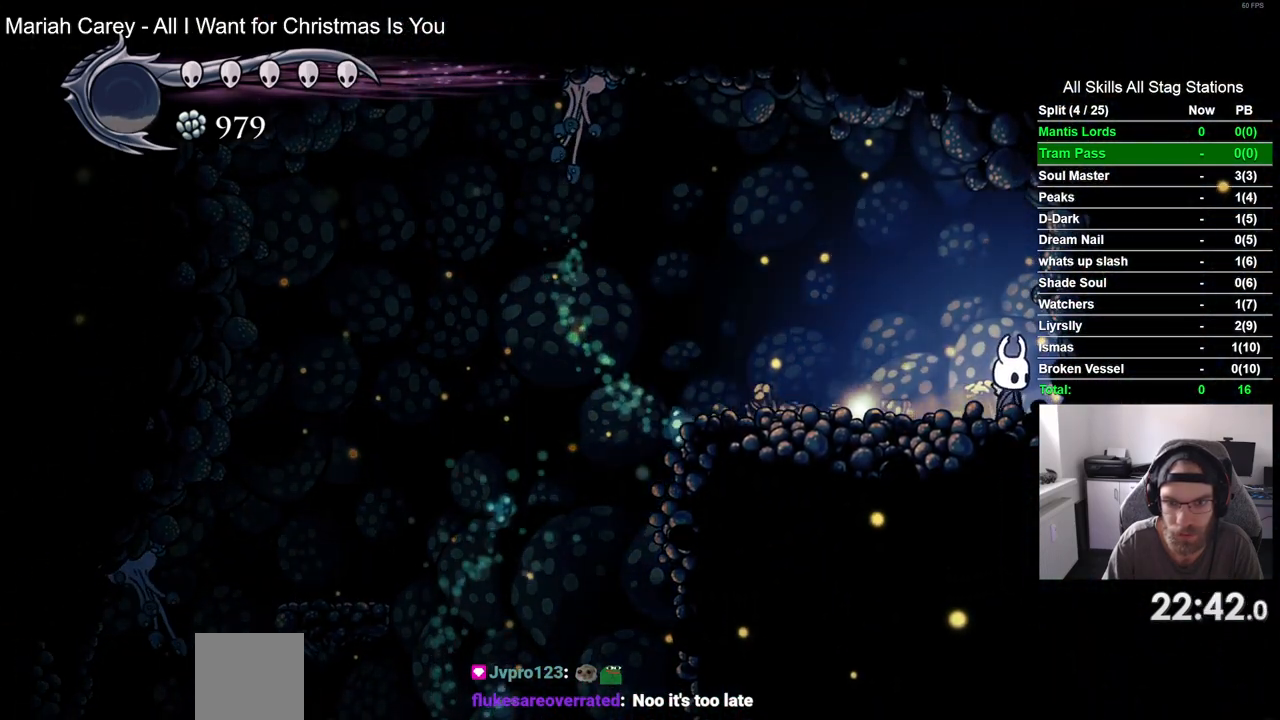
{"buttons": [], "left_stick": "center", "right_stick": "center", "events": []}